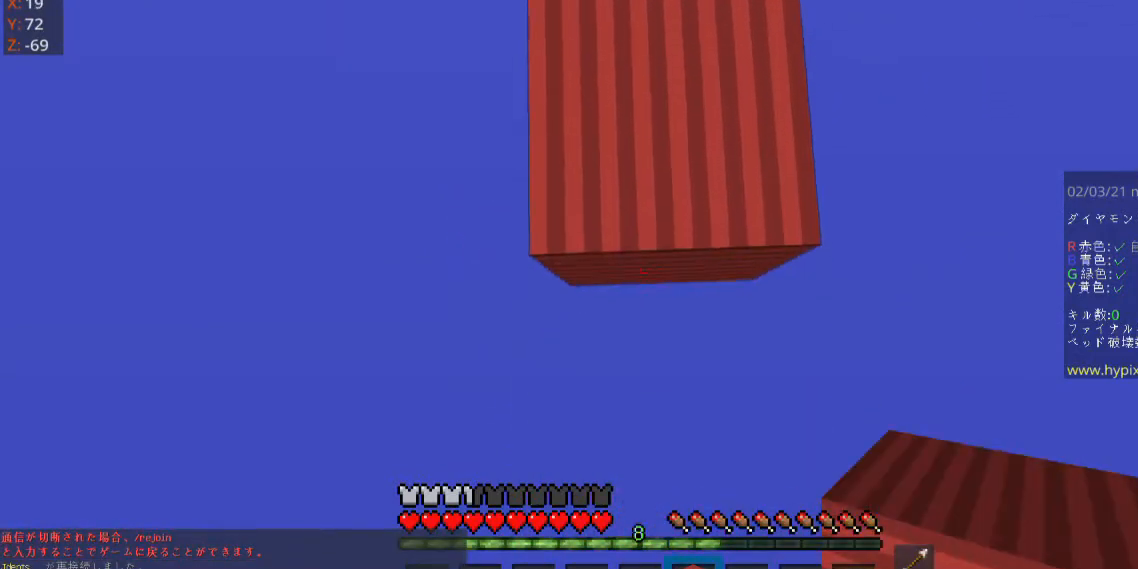
Gameplay with keyboard and mouse; each line is a JSON object with the keys and mouse buttons held at the frame after it. "events" lists presses ("down") and releases ("up") of "a", "d", "s", "space", "w", "mouse_left" and "mouse_right" between this image and that frame as [ms after this image, input, new state], when the widget could be followed in between. "mouse_left", "mouse_right" = the "left", "right" buttons of the "mouse" list. No other keys are recorded. Fast repeated clicks can show as one long hold. Mouse movement is not recorded.
{"keys": ["s"], "mouse": [], "events": [[200, "mouse_right", "up"]]}
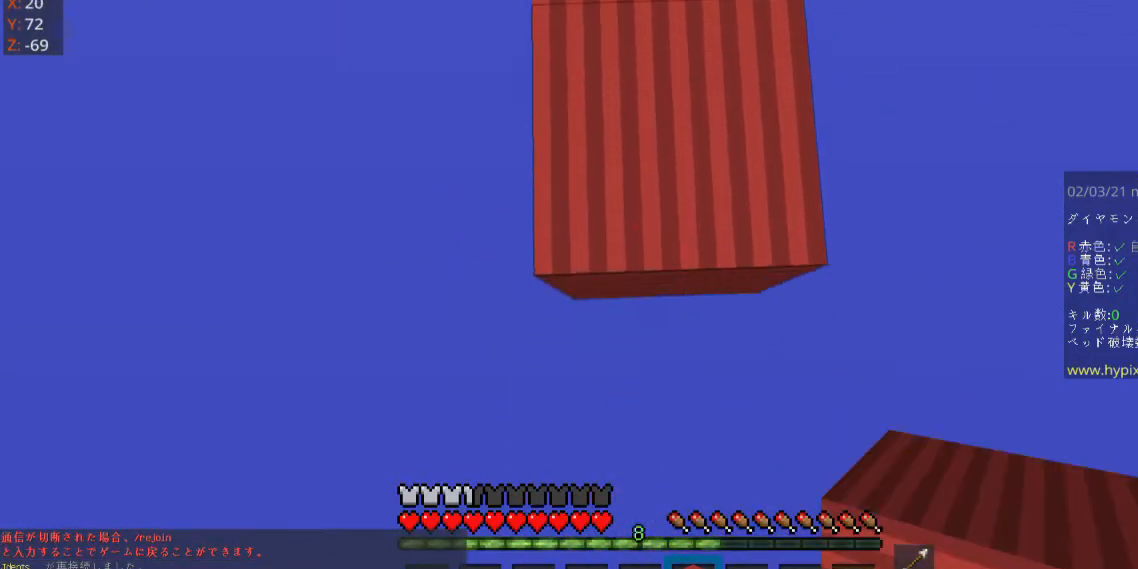
{"keys": ["s"], "mouse": [], "events": [[133, "mouse_right", "down"], [333, "mouse_right", "up"]]}
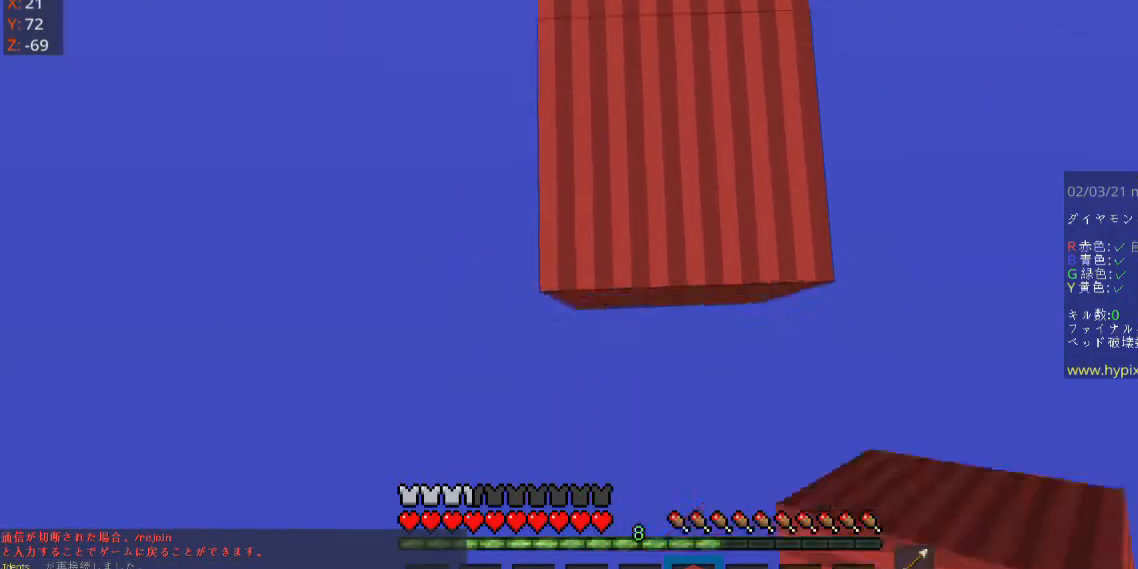
{"keys": ["s"], "mouse": [], "events": [[233, "mouse_right", "down"], [433, "mouse_right", "up"]]}
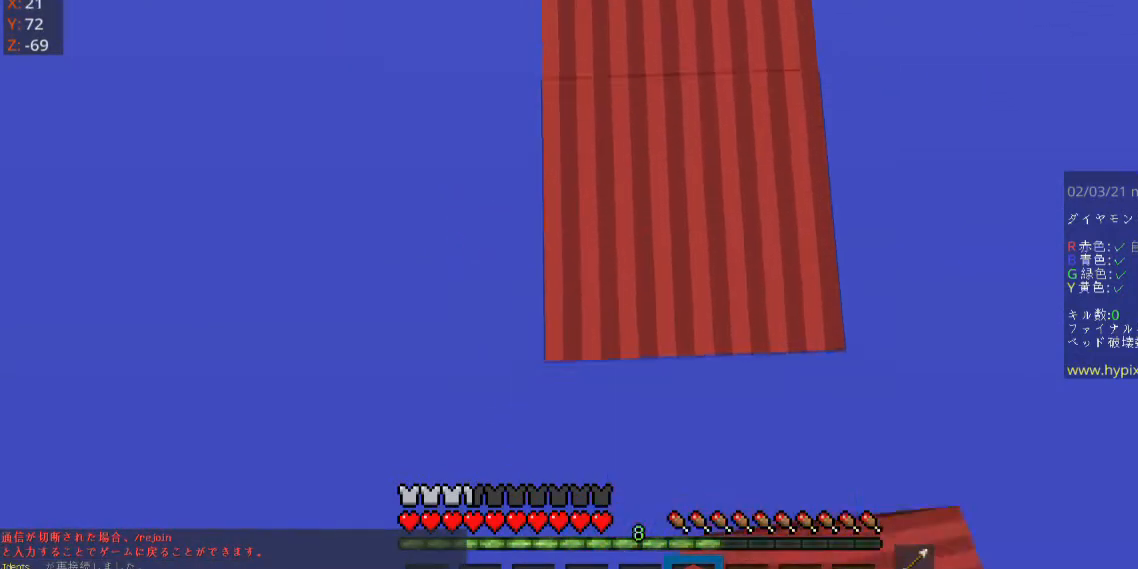
{"keys": ["s"], "mouse": ["right"], "events": [[333, "mouse_right", "down"]]}
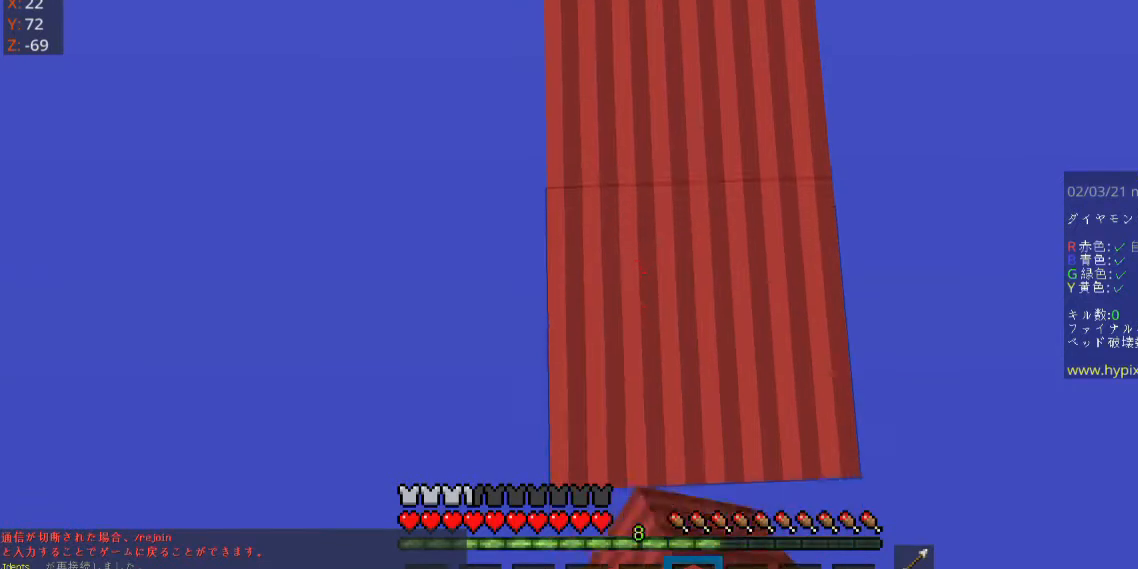
{"keys": ["s"], "mouse": [], "events": [[33, "mouse_right", "up"]]}
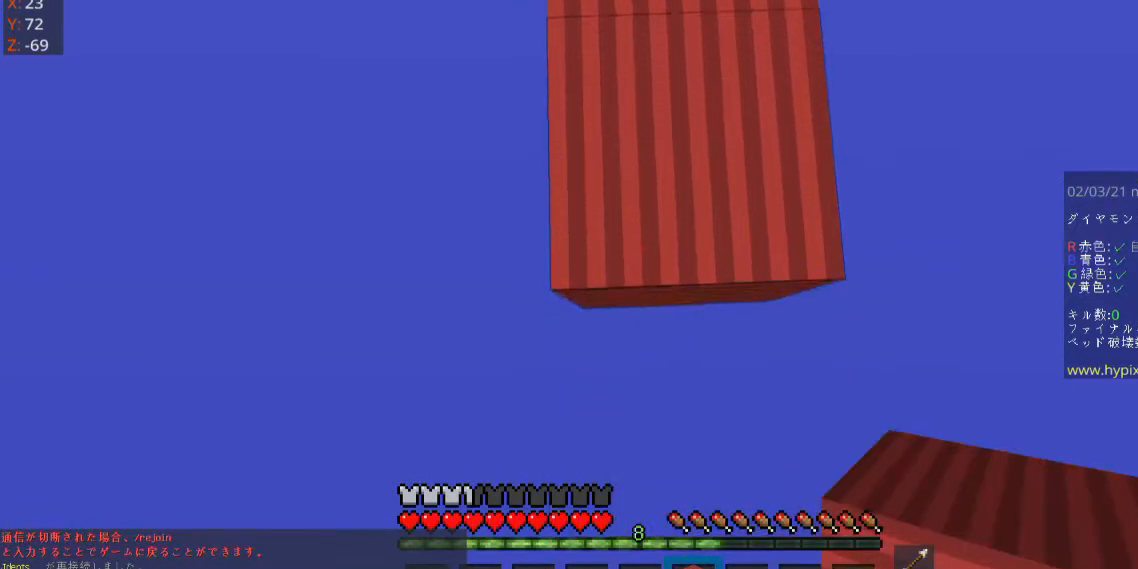
{"keys": ["s"], "mouse": [], "events": [[133, "mouse_right", "down"], [333, "mouse_right", "up"]]}
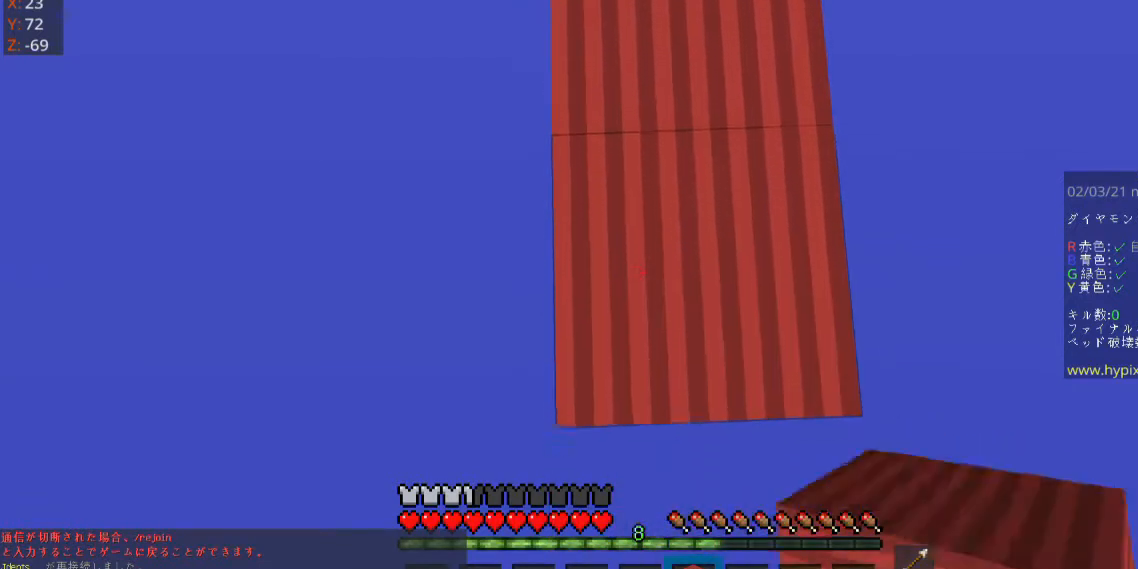
{"keys": ["s"], "mouse": ["right"], "events": [[433, "mouse_right", "down"]]}
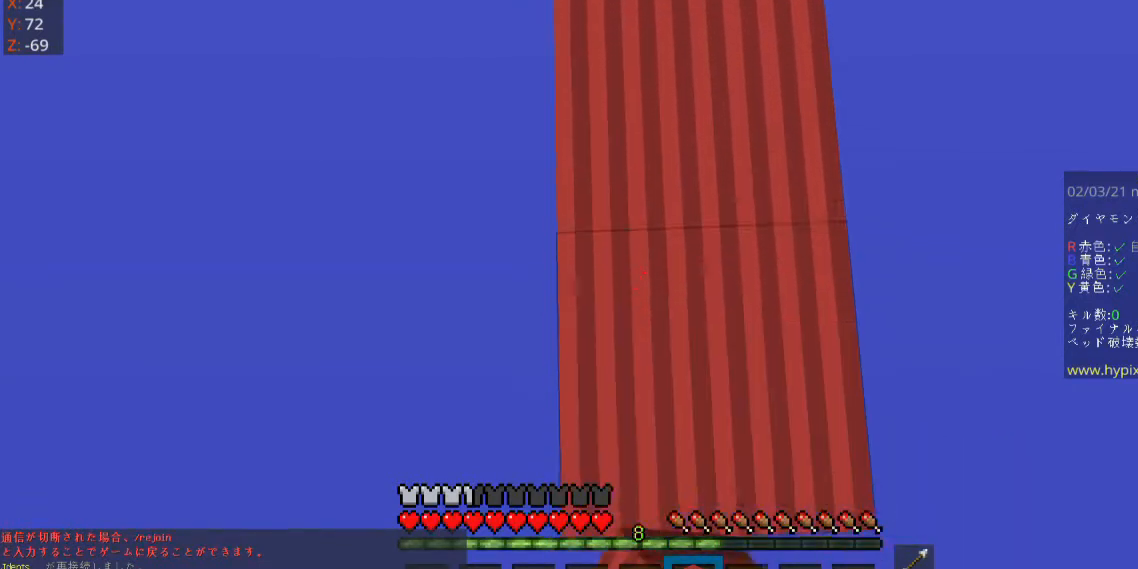
{"keys": ["s"], "mouse": [], "events": [[267, "mouse_right", "up"]]}
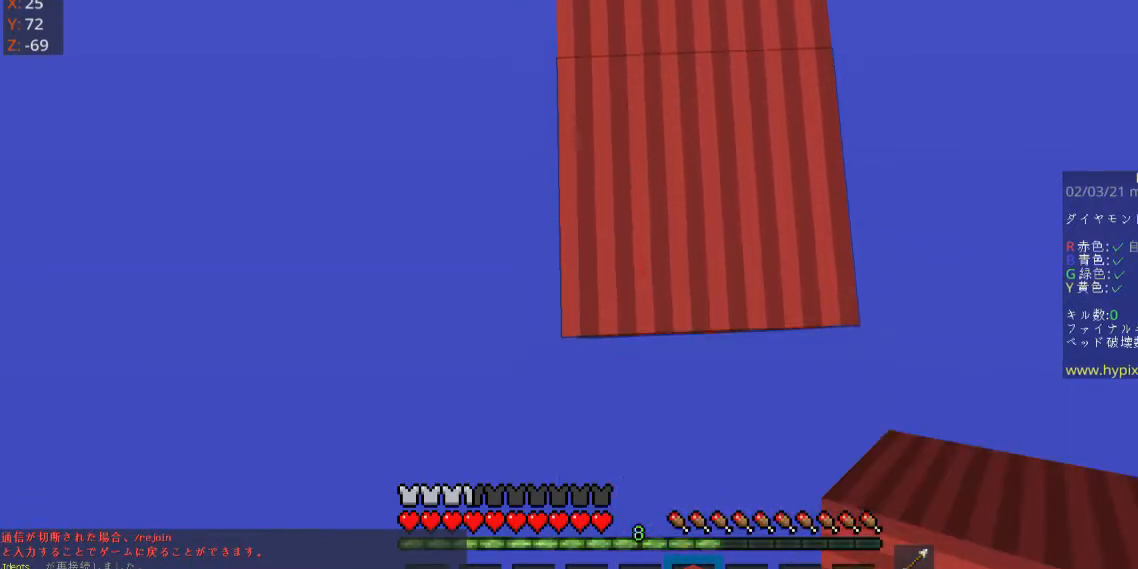
{"keys": ["s"], "mouse": [], "events": [[200, "mouse_right", "down"], [400, "mouse_right", "up"]]}
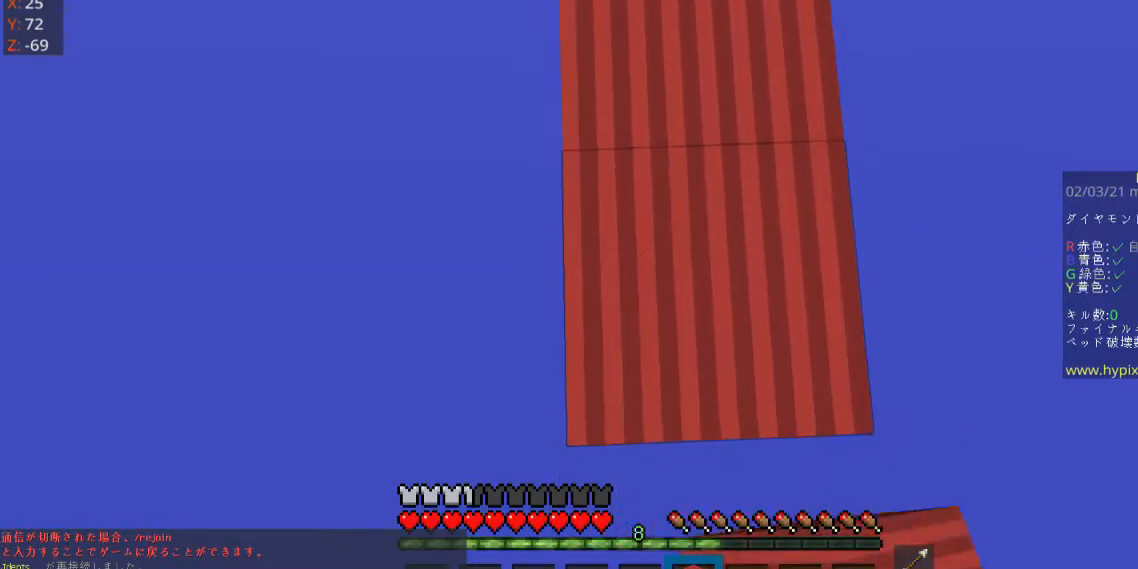
{"keys": ["s"], "mouse": [], "events": []}
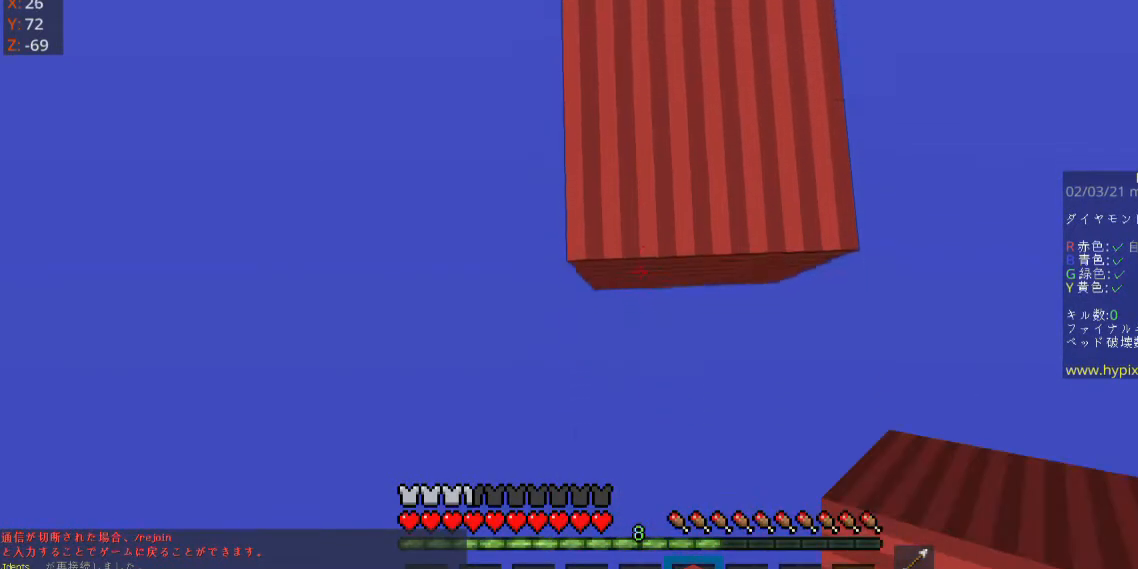
{"keys": ["s"], "mouse": [], "events": [[133, "mouse_right", "down"], [300, "mouse_right", "up"]]}
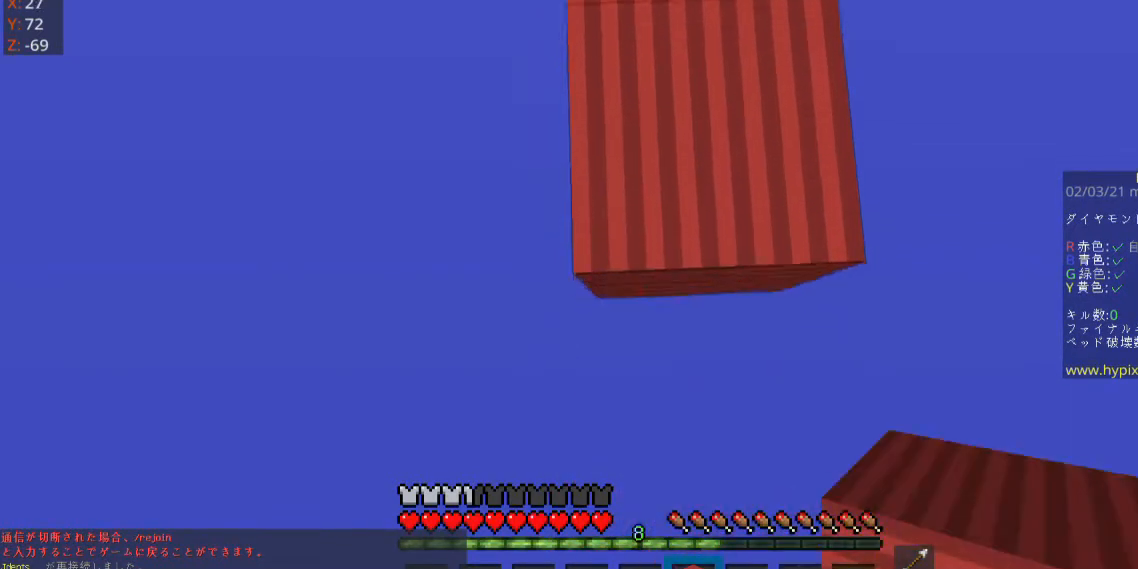
{"keys": ["s"], "mouse": [], "events": [[200, "mouse_right", "down"], [433, "mouse_right", "up"]]}
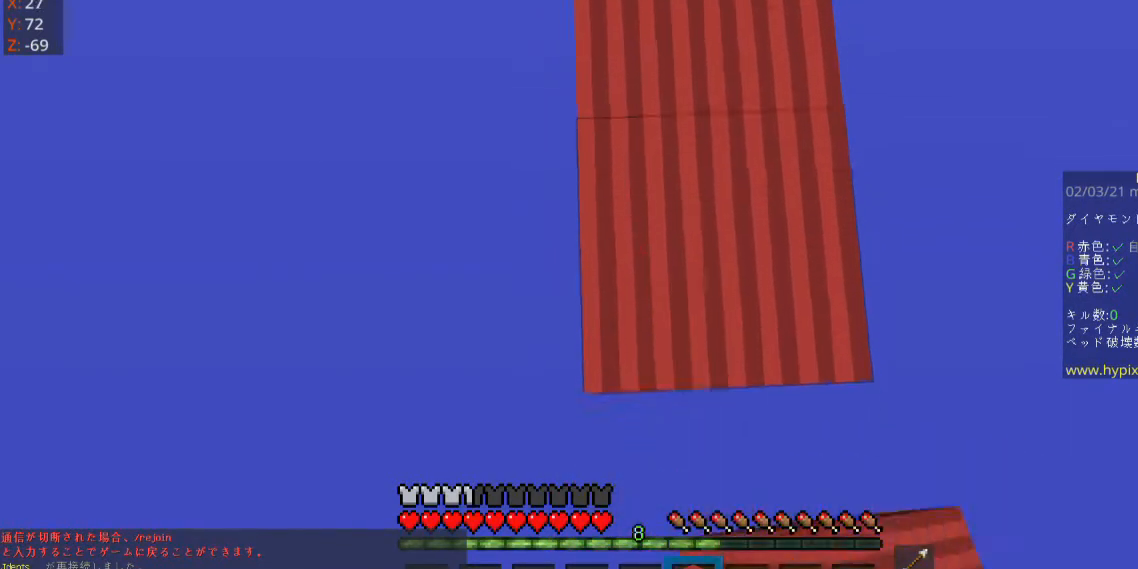
{"keys": ["s"], "mouse": ["right"], "events": [[400, "mouse_right", "down"]]}
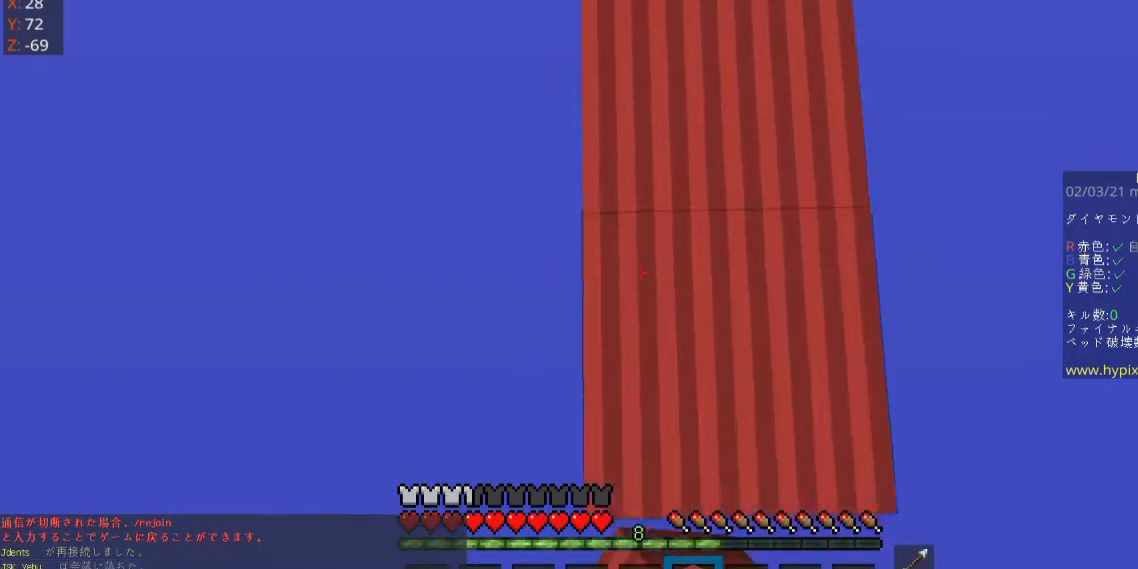
{"keys": ["s"], "mouse": [], "events": [[100, "mouse_right", "up"]]}
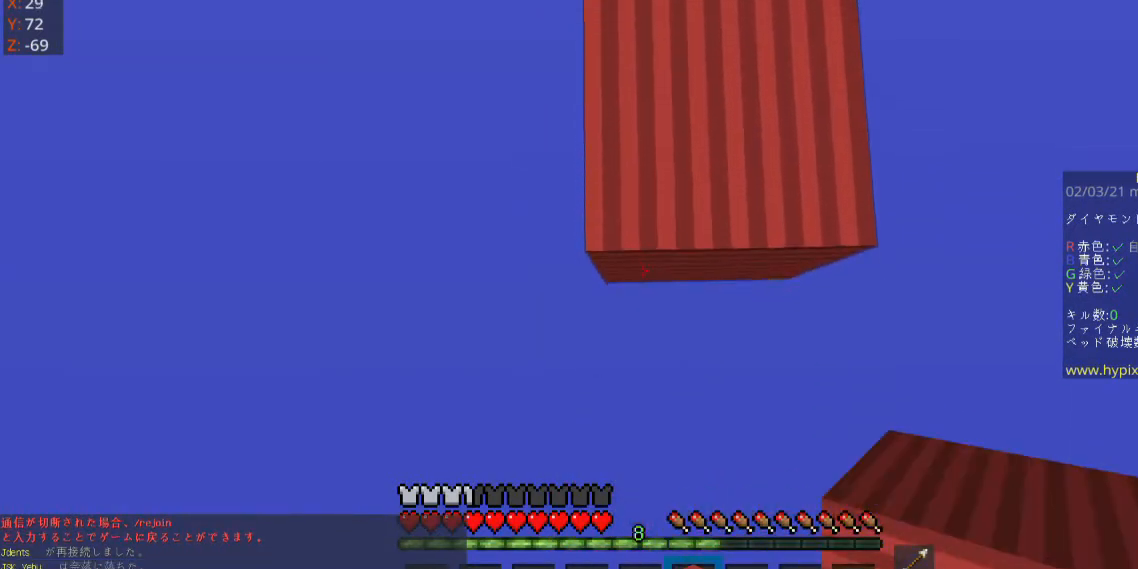
{"keys": ["s"], "mouse": [], "events": [[33, "mouse_right", "down"], [233, "mouse_right", "up"]]}
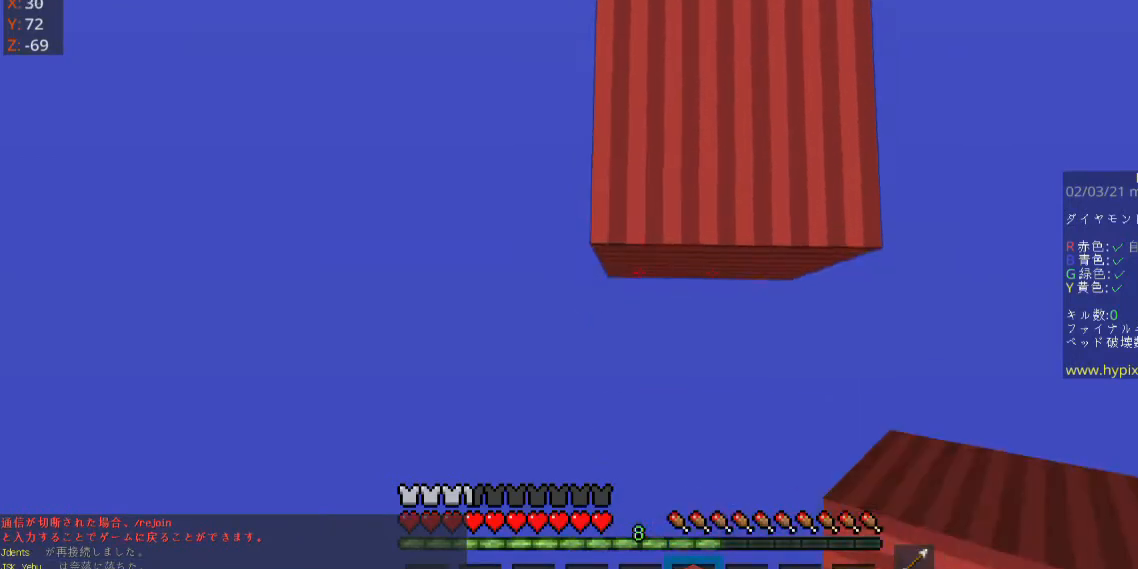
{"keys": ["s"], "mouse": ["right"], "events": [[433, "mouse_right", "down"]]}
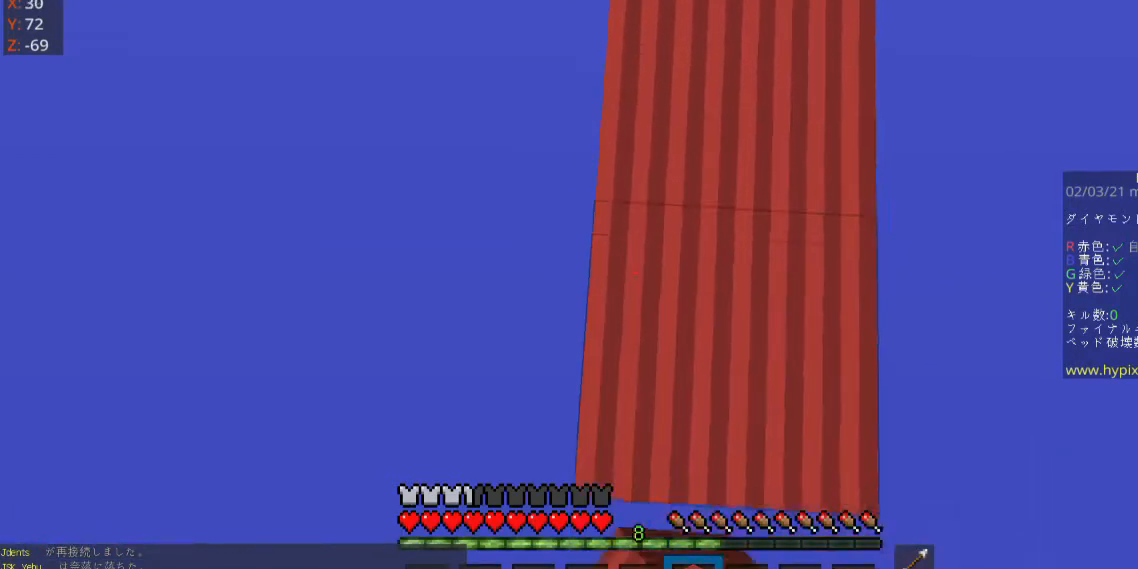
{"keys": ["s"], "mouse": ["right"], "events": [[133, "mouse_right", "up"], [433, "mouse_right", "down"]]}
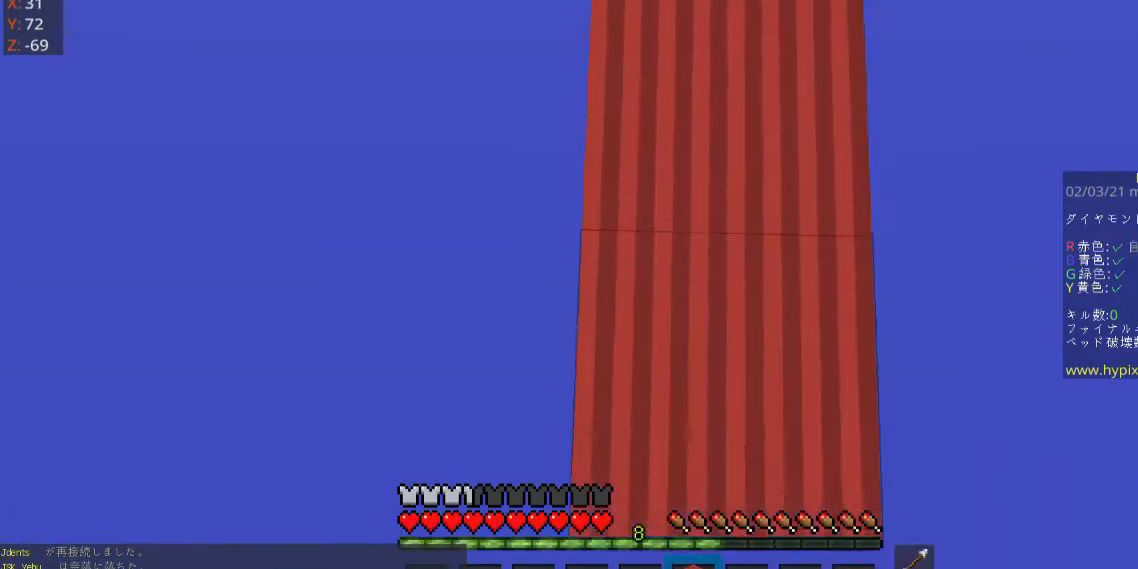
{"keys": ["s"], "mouse": [], "events": [[133, "mouse_right", "up"]]}
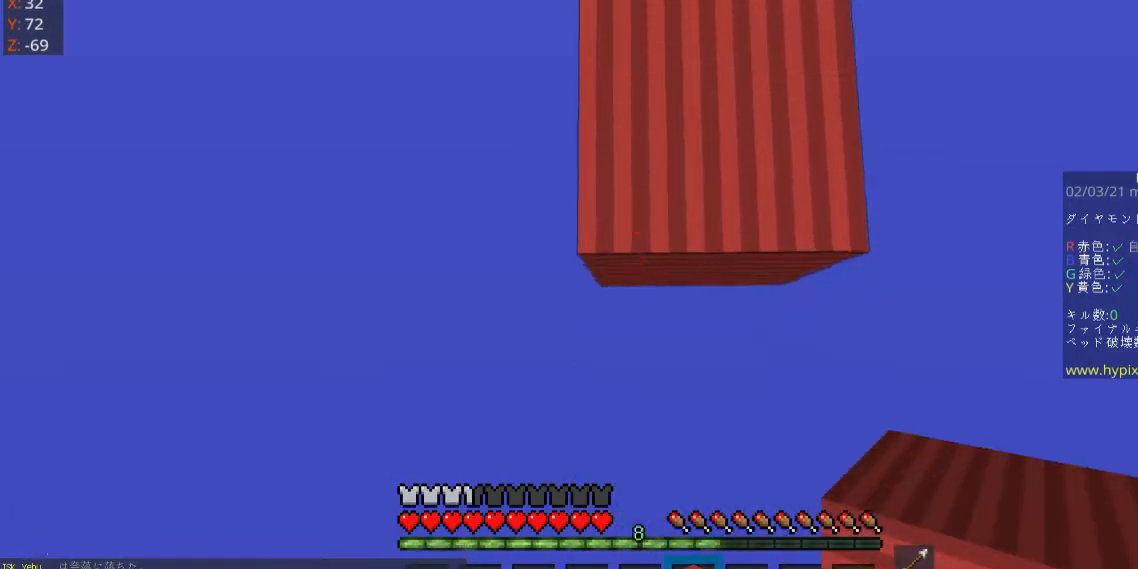
{"keys": ["s"], "mouse": [], "events": [[67, "mouse_right", "down"], [267, "mouse_right", "up"]]}
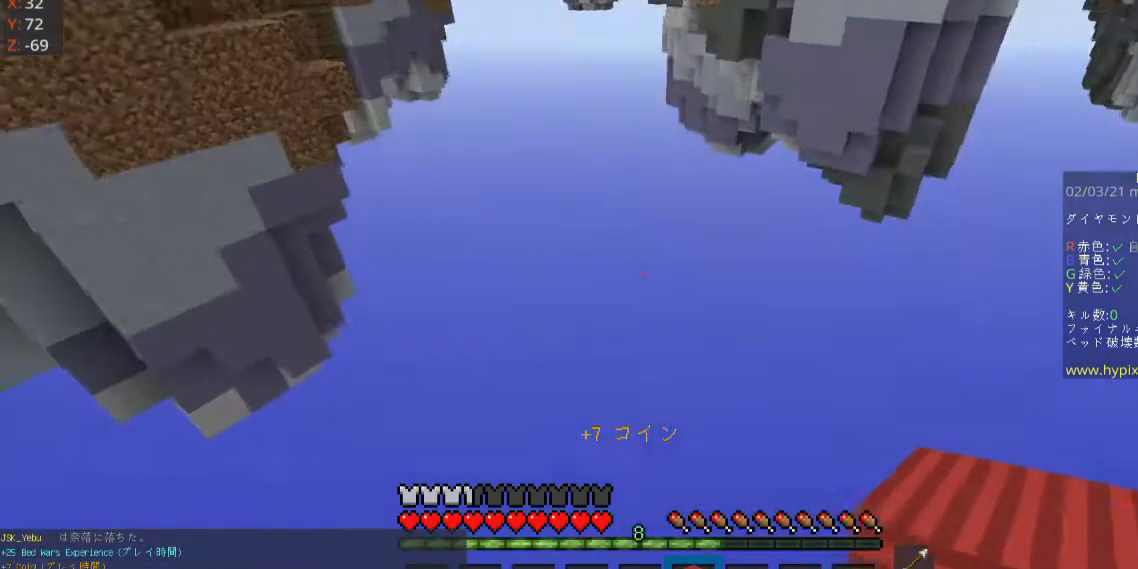
{"keys": ["a", "w"], "mouse": [], "events": [[33, "a", "down"], [33, "s", "up"], [400, "w", "down"]]}
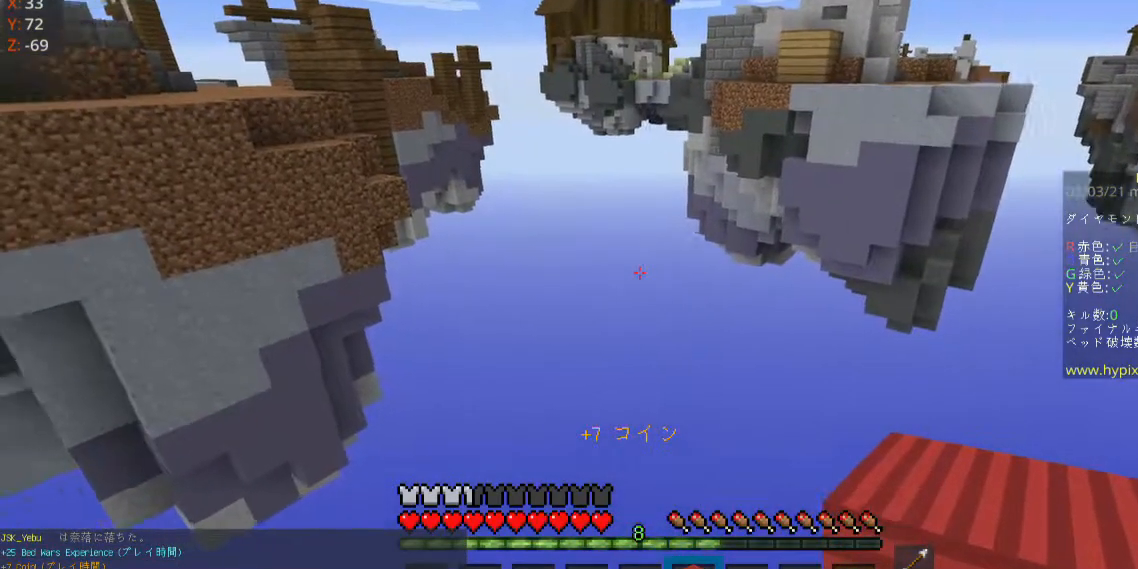
{"keys": ["a", "s"], "mouse": [], "events": [[200, "w", "up"], [300, "s", "down"]]}
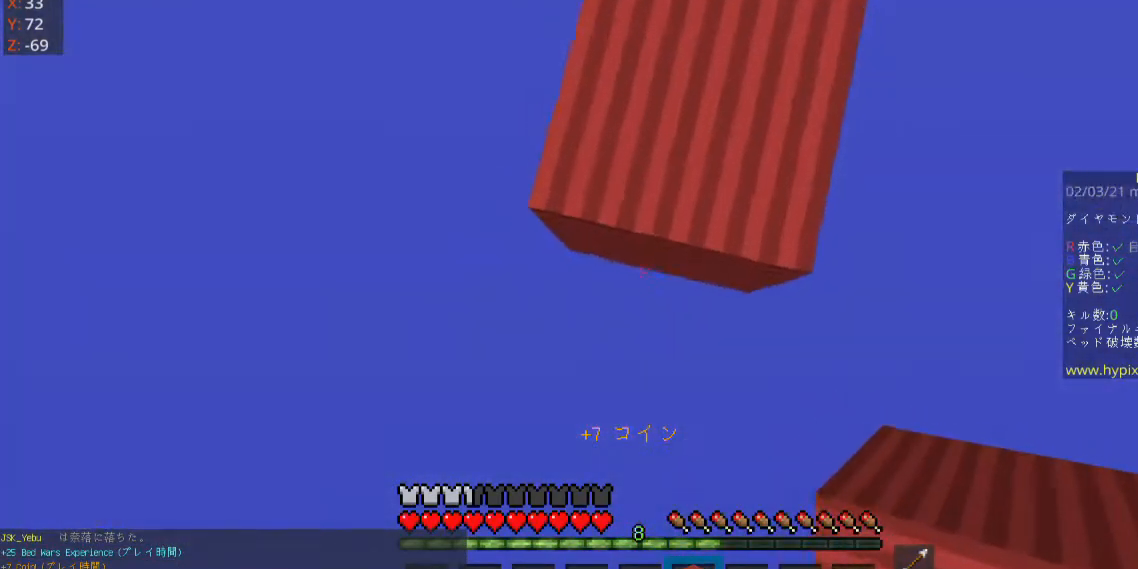
{"keys": ["s"], "mouse": [], "events": [[33, "a", "up"], [67, "mouse_right", "down"], [133, "a", "down"], [367, "a", "up"], [467, "mouse_right", "up"]]}
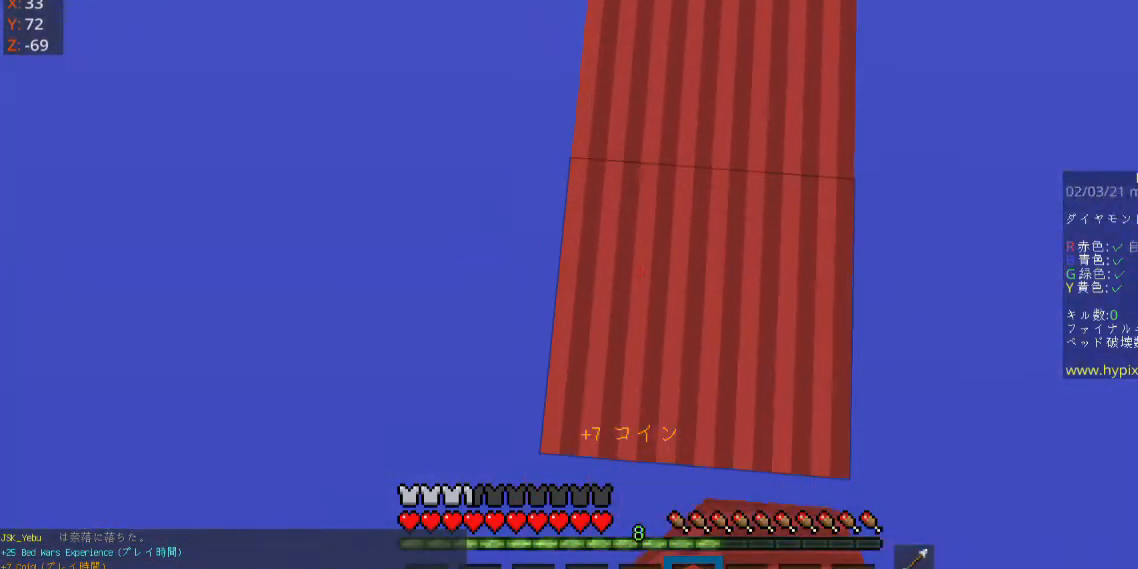
{"keys": ["s"], "mouse": ["right"], "events": [[433, "mouse_right", "down"]]}
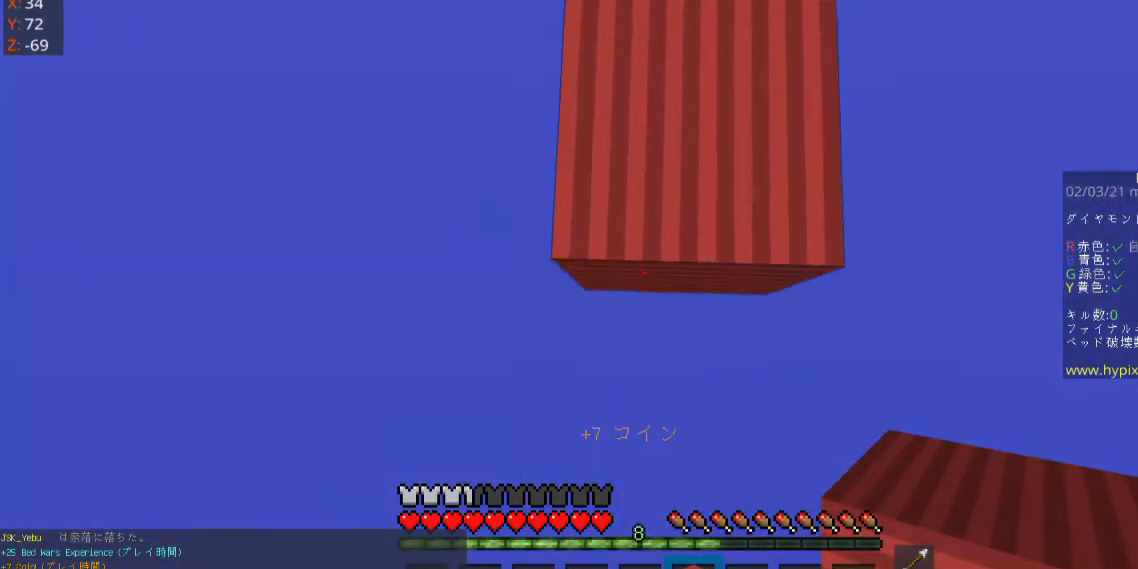
{"keys": ["s"], "mouse": [], "events": [[467, "mouse_right", "up"]]}
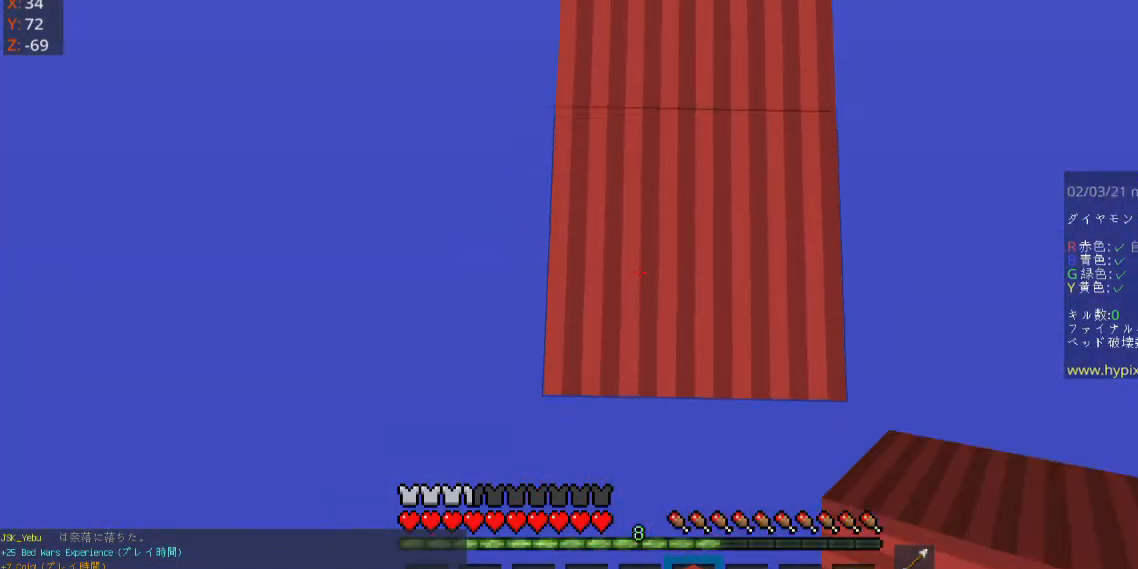
{"keys": ["s"], "mouse": ["right"], "events": [[33, "mouse_right", "down"]]}
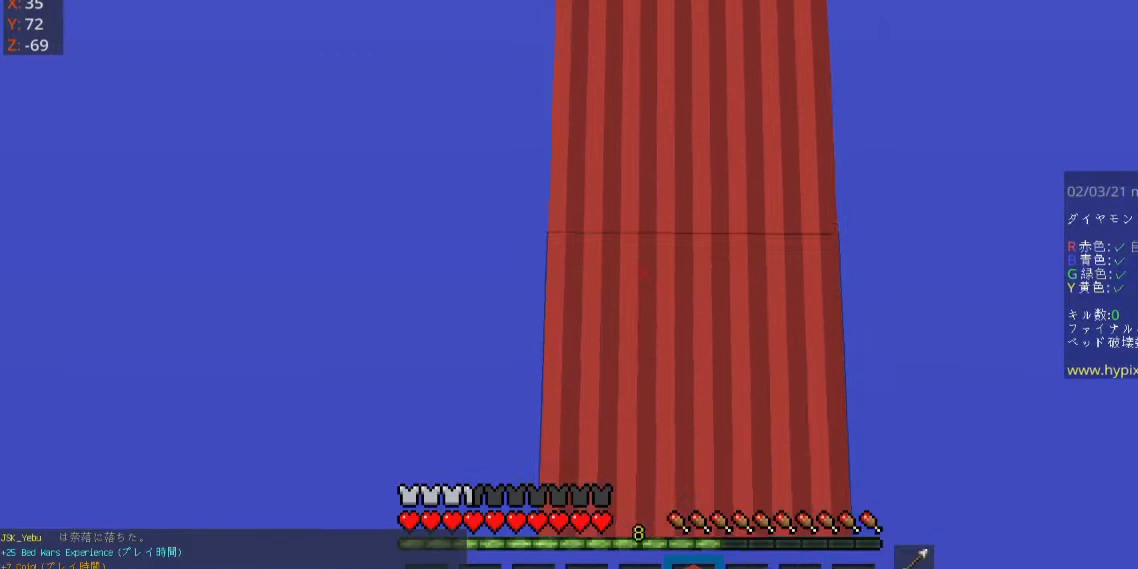
{"keys": ["s"], "mouse": ["right"], "events": []}
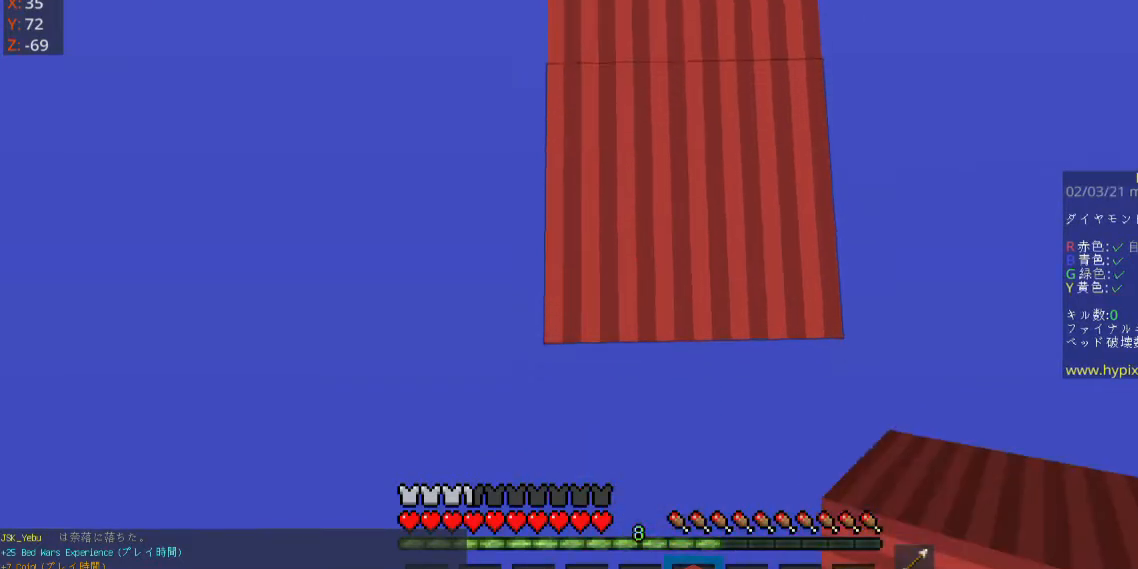
{"keys": ["s"], "mouse": ["right"], "events": [[33, "mouse_right", "up"], [100, "mouse_right", "down"]]}
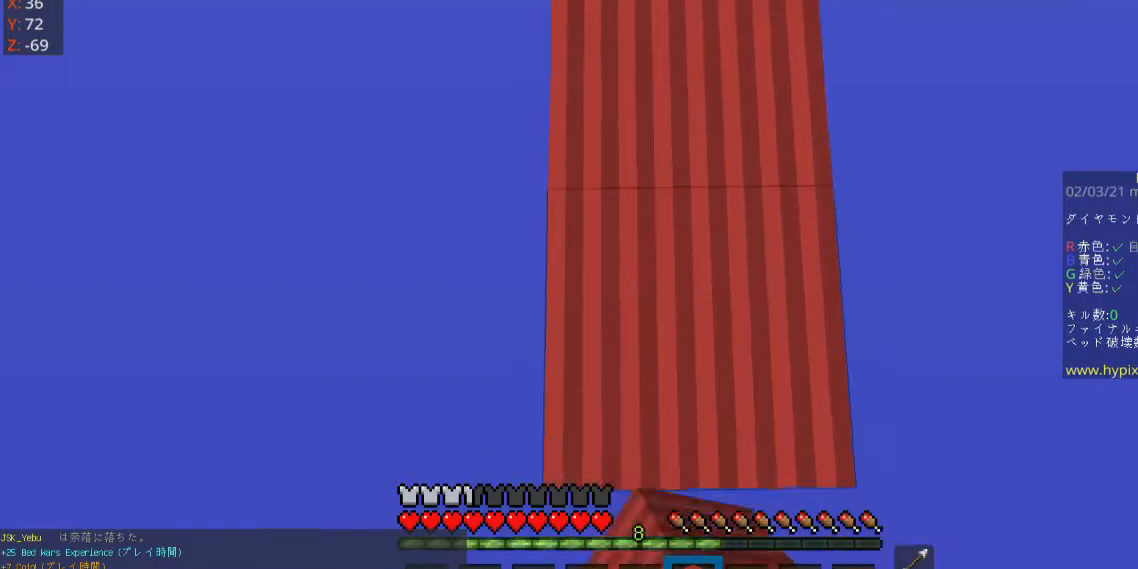
{"keys": ["s"], "mouse": [], "events": [[67, "mouse_right", "up"]]}
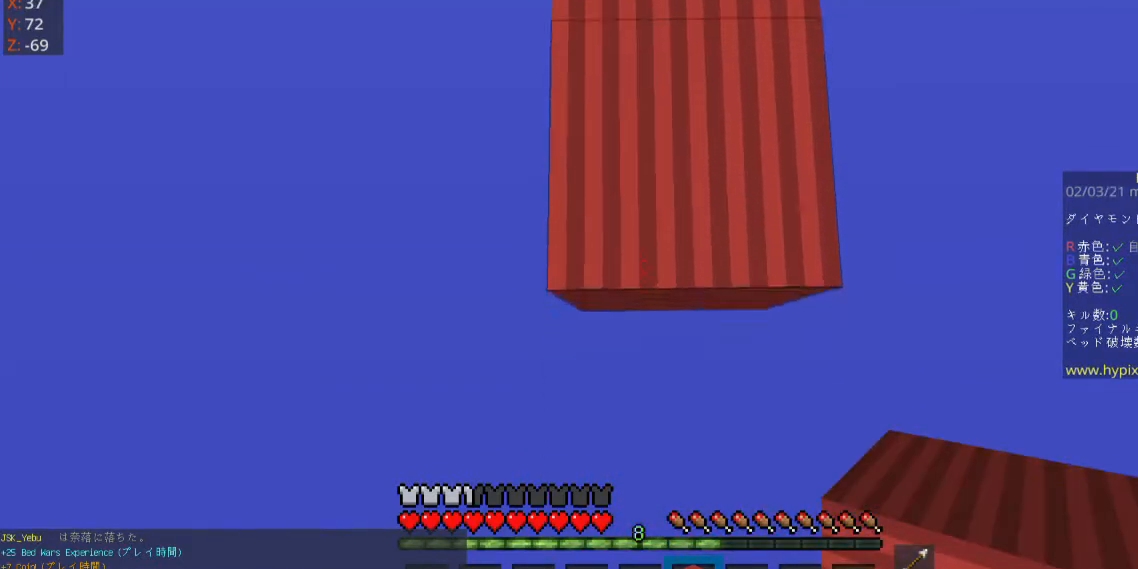
{"keys": ["s"], "mouse": [], "events": [[100, "mouse_right", "down"], [267, "mouse_right", "up"]]}